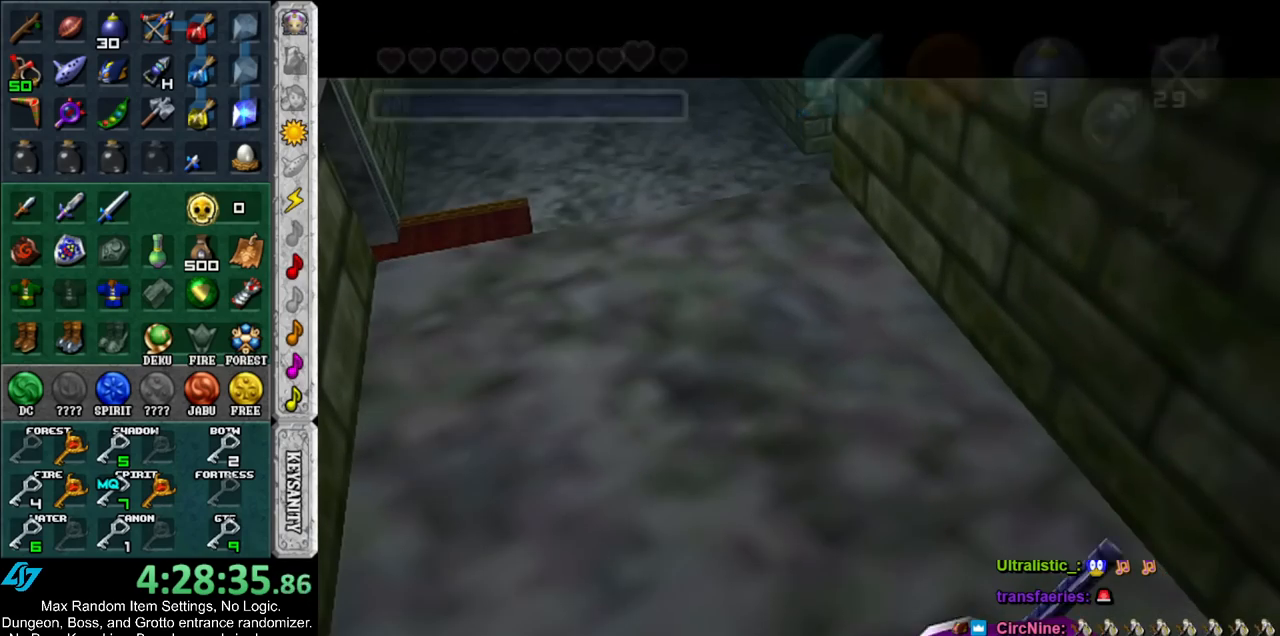
Gameplay with a controller (Nintendo layout); each line is a JSON object with the inputs held at the frame after it. "events" lists button and stick changes between this image and that frame as [ms after this image, input, new state], when the widget could be followed in between. Not read: L3 R3.
{"buttons": [], "left_stick": "up", "right_stick": "center", "events": [[33, "A", "down"], [100, "A", "up"], [117, "left_stick", "up"]]}
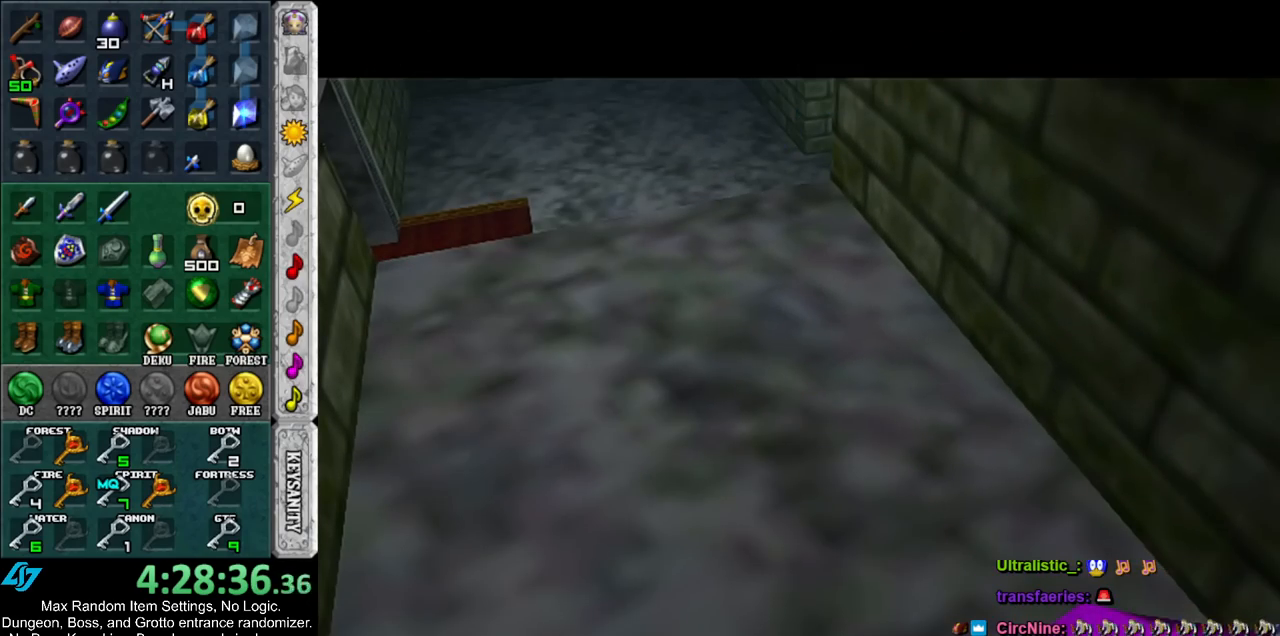
{"buttons": [], "left_stick": "up", "right_stick": "center", "events": []}
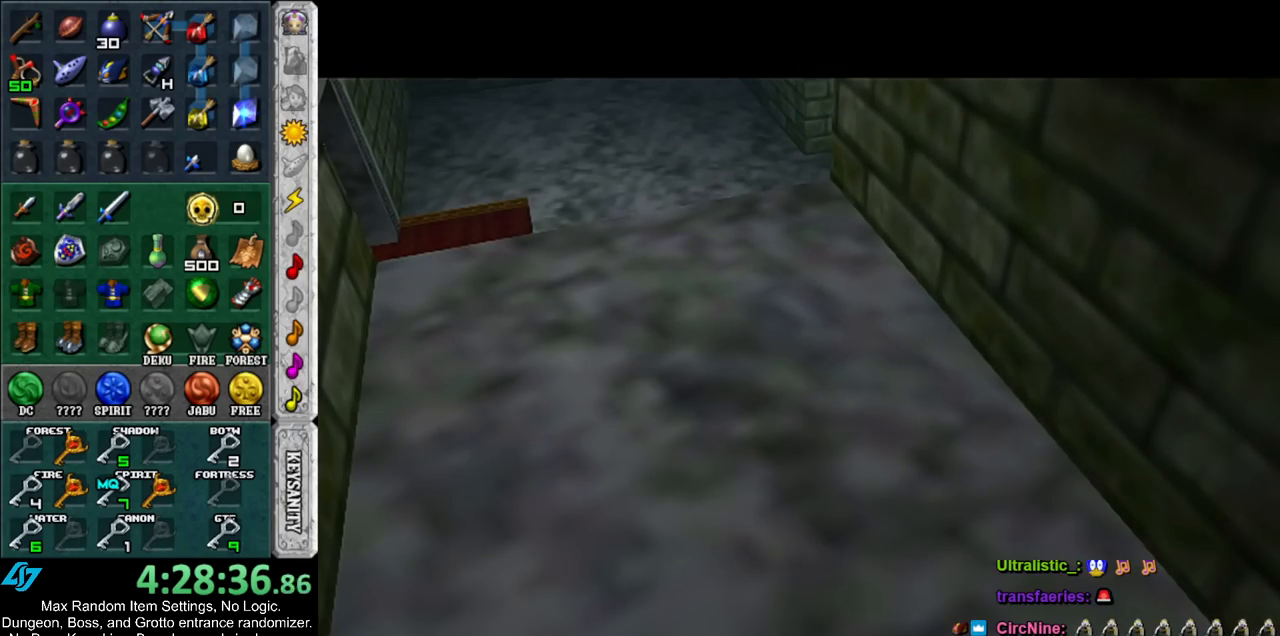
{"buttons": [], "left_stick": "up", "right_stick": "center", "events": []}
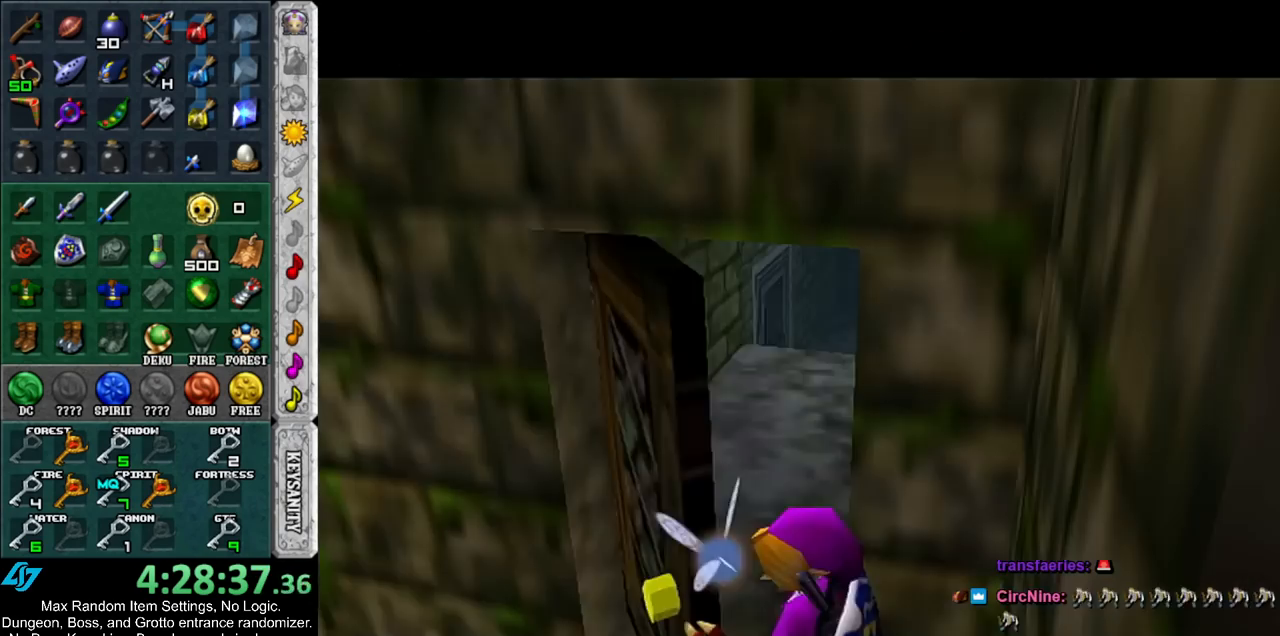
{"buttons": [], "left_stick": "up", "right_stick": "center", "events": []}
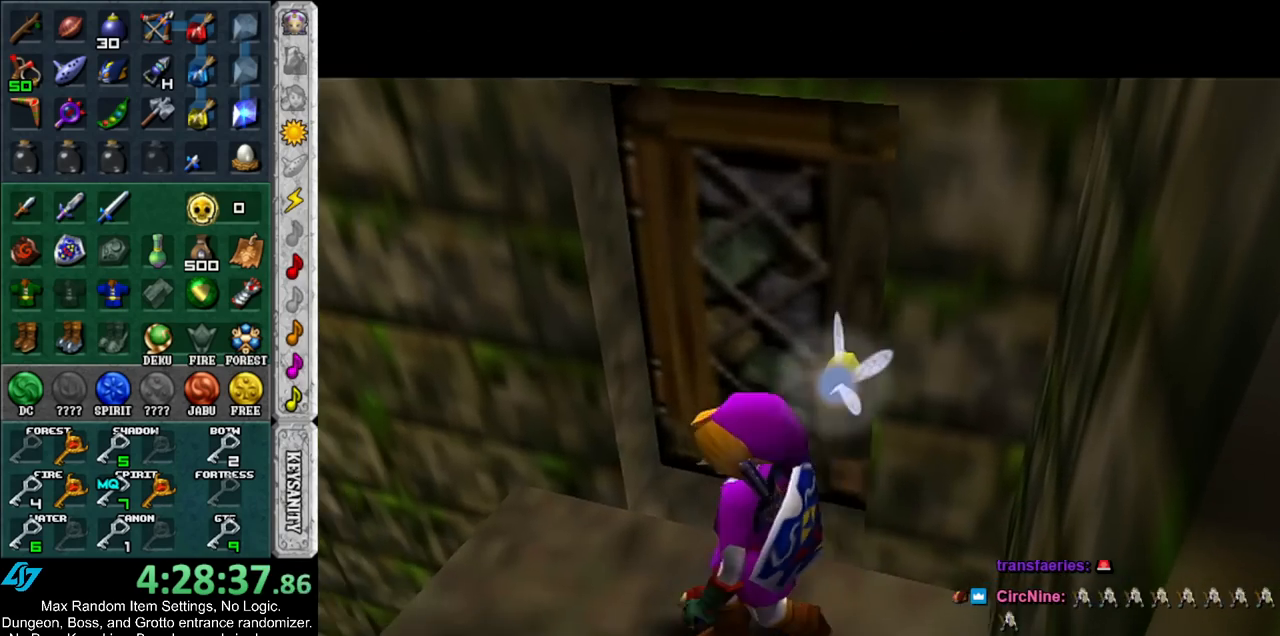
{"buttons": [], "left_stick": "up", "right_stick": "center", "events": []}
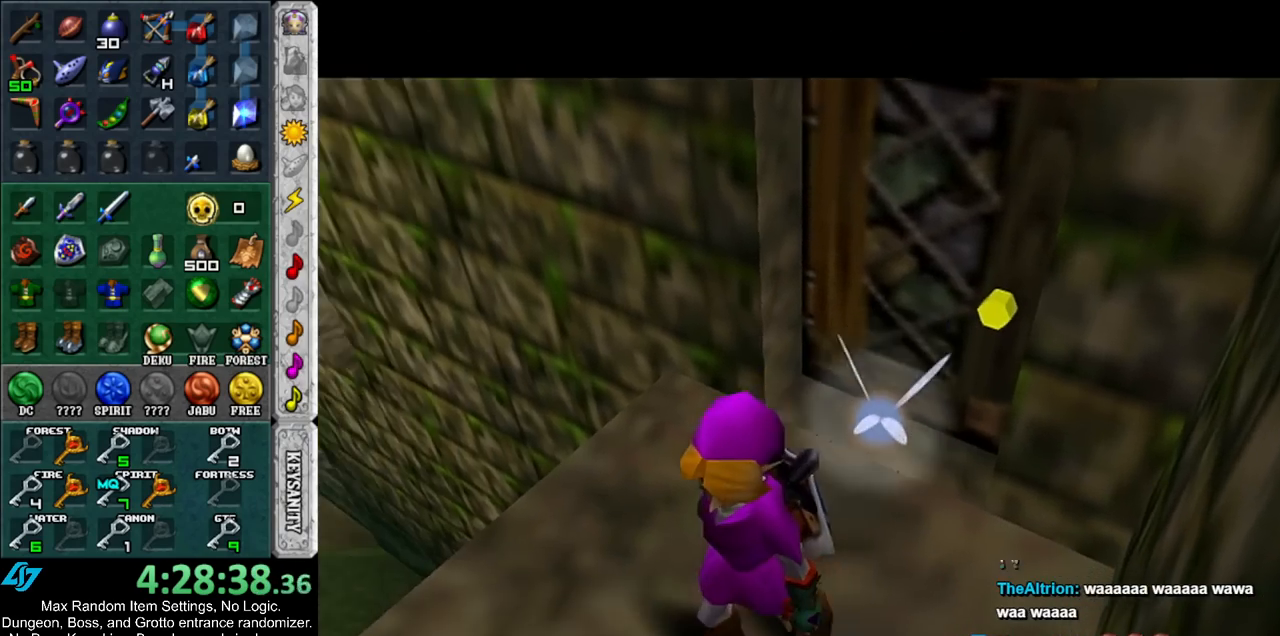
{"buttons": [], "left_stick": "up", "right_stick": "center", "events": []}
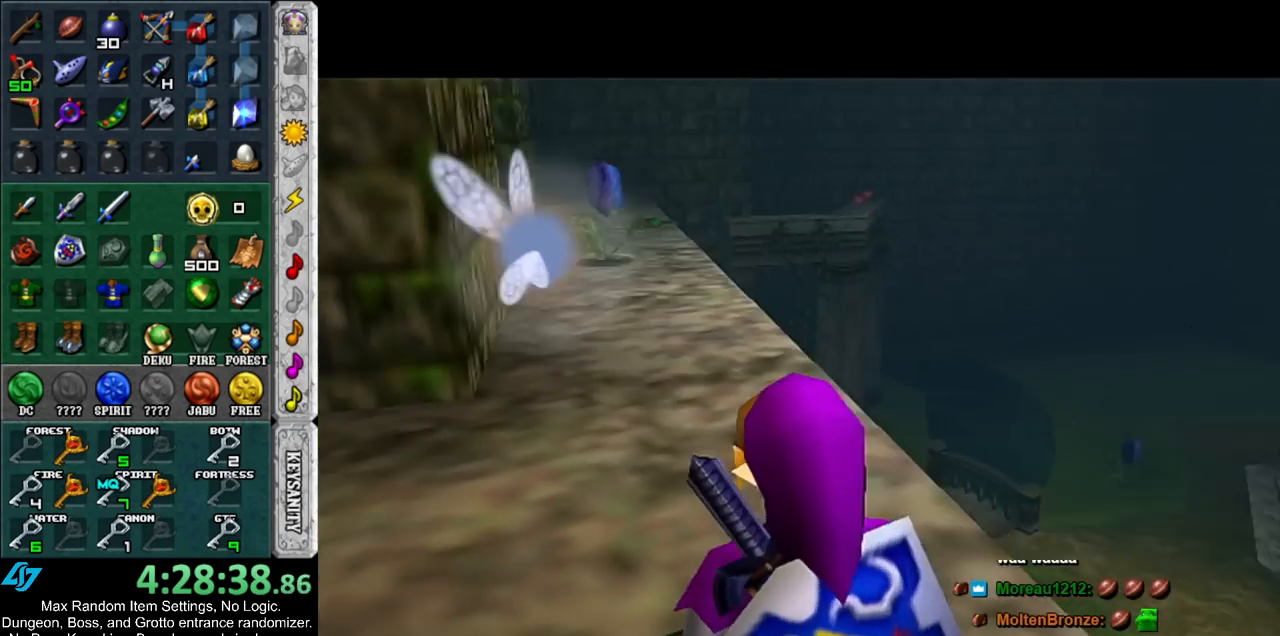
{"buttons": ["A"], "left_stick": "up-right", "right_stick": "center", "events": [[100, "left_stick", "up-right"], [250, "A", "down"], [367, "A", "up"], [433, "A", "down"]]}
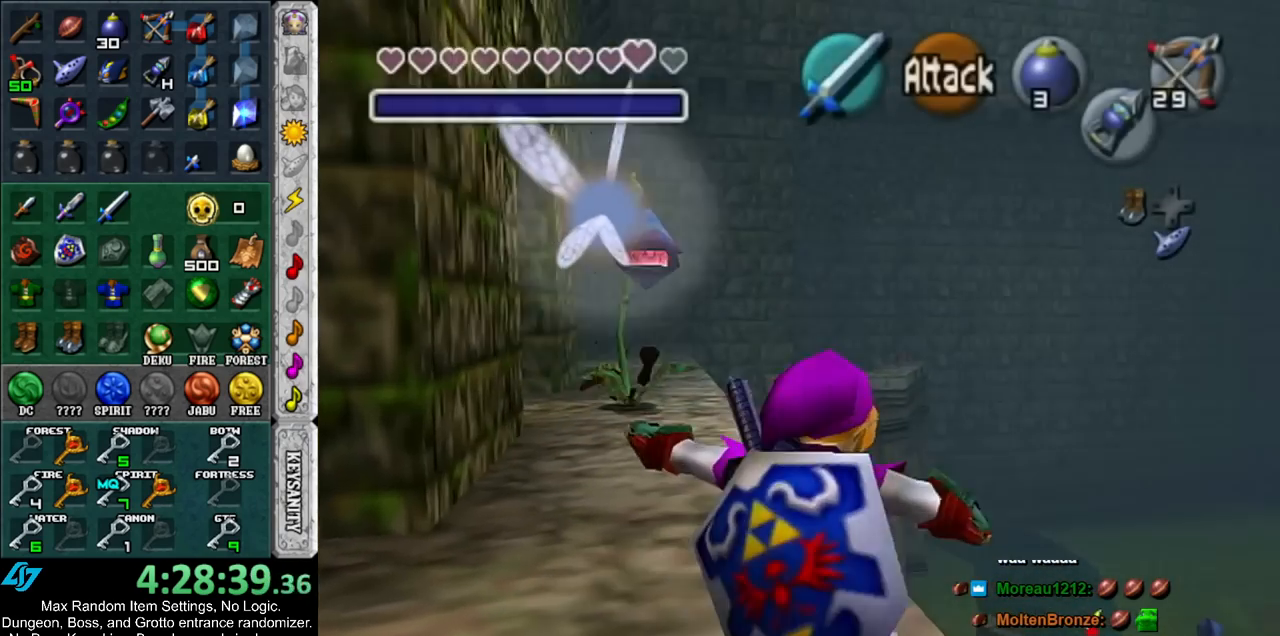
{"buttons": [], "left_stick": "up-right", "right_stick": "center", "events": [[67, "A", "up"]]}
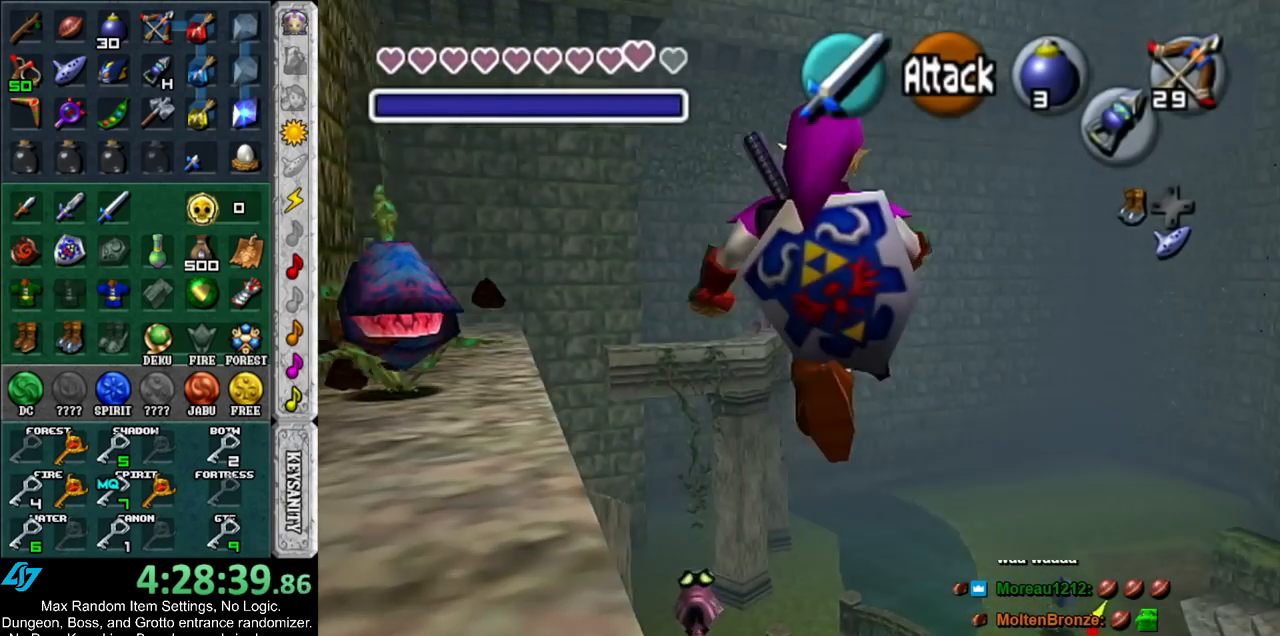
{"buttons": [], "left_stick": "up-right", "right_stick": "center", "events": []}
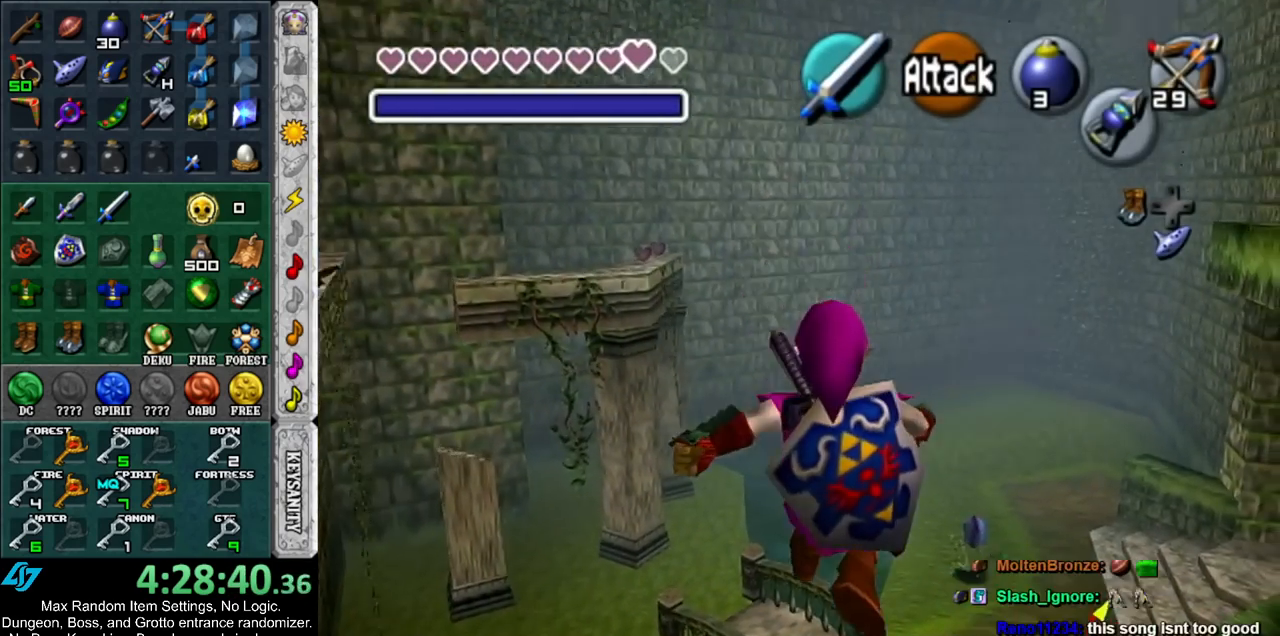
{"buttons": [], "left_stick": "up-right", "right_stick": "center", "events": [[283, "B", "down"], [433, "B", "up"]]}
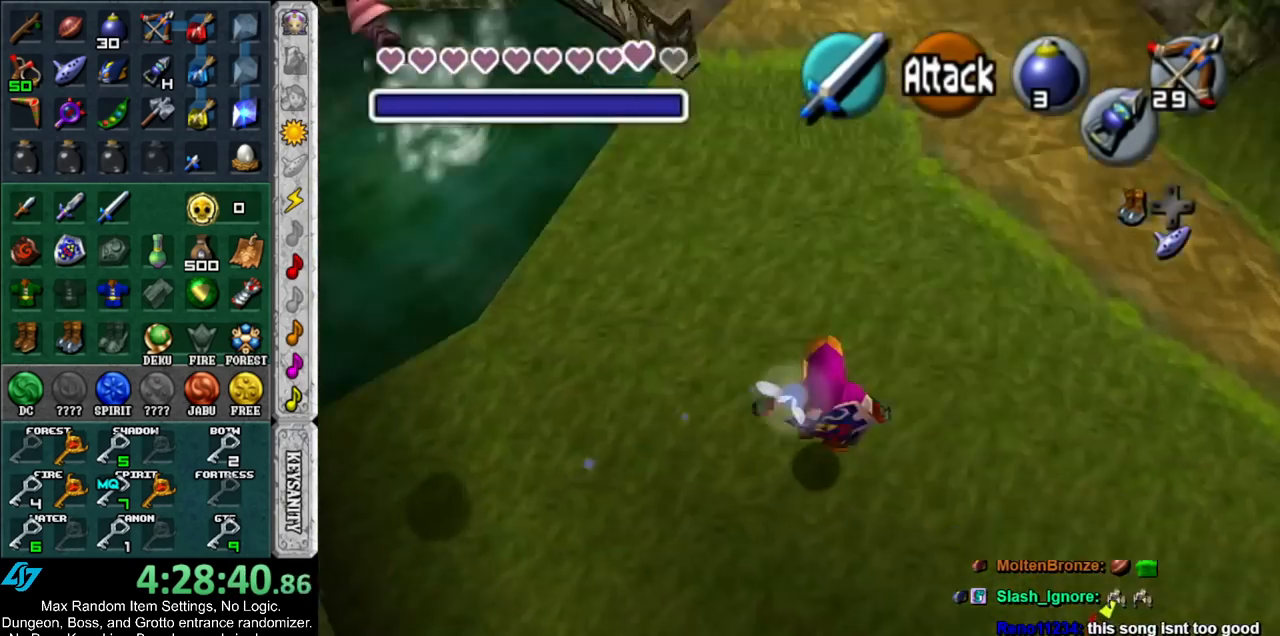
{"buttons": [], "left_stick": "up", "right_stick": "center", "events": [[217, "left_stick", "up"]]}
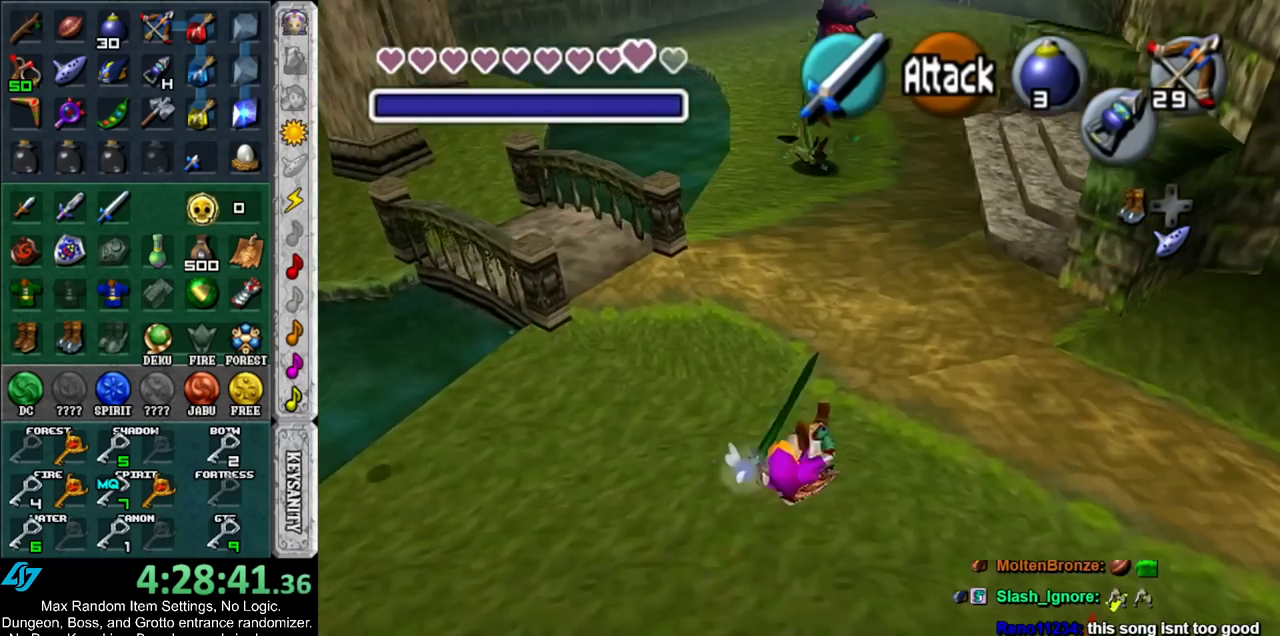
{"buttons": [], "left_stick": "up", "right_stick": "center", "events": [[283, "A", "down"], [433, "A", "up"]]}
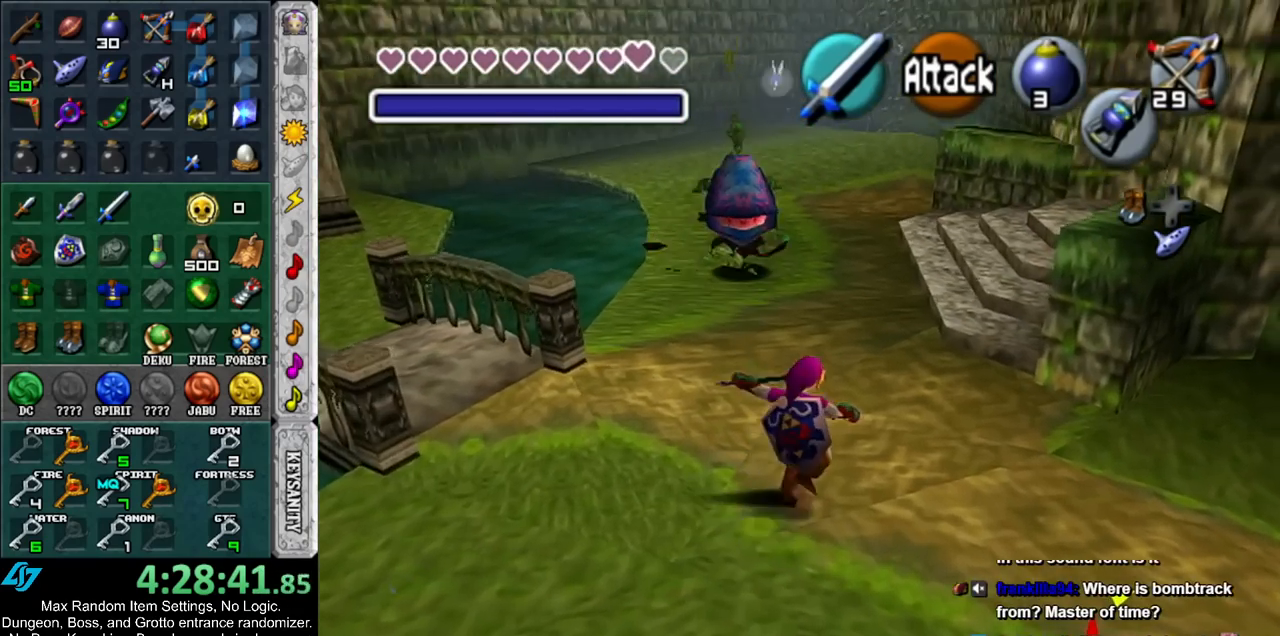
{"buttons": [], "left_stick": "up", "right_stick": "center", "events": []}
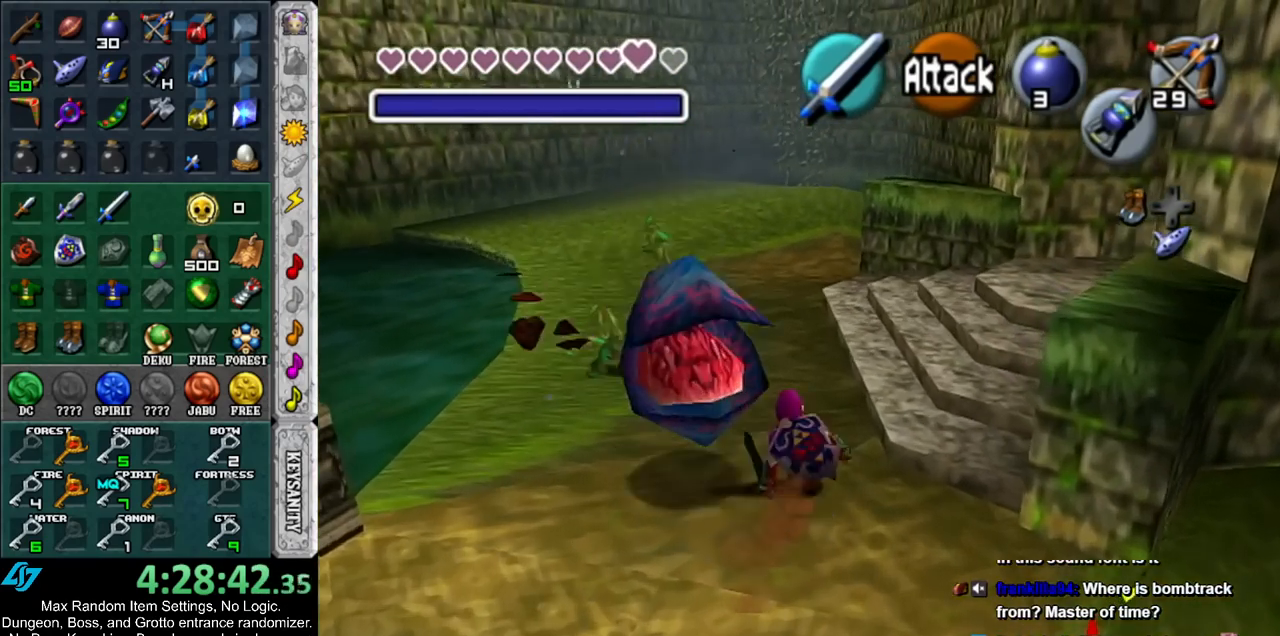
{"buttons": [], "left_stick": "center", "right_stick": "center", "events": [[67, "left_stick", "up-left"], [383, "left_stick", "center"]]}
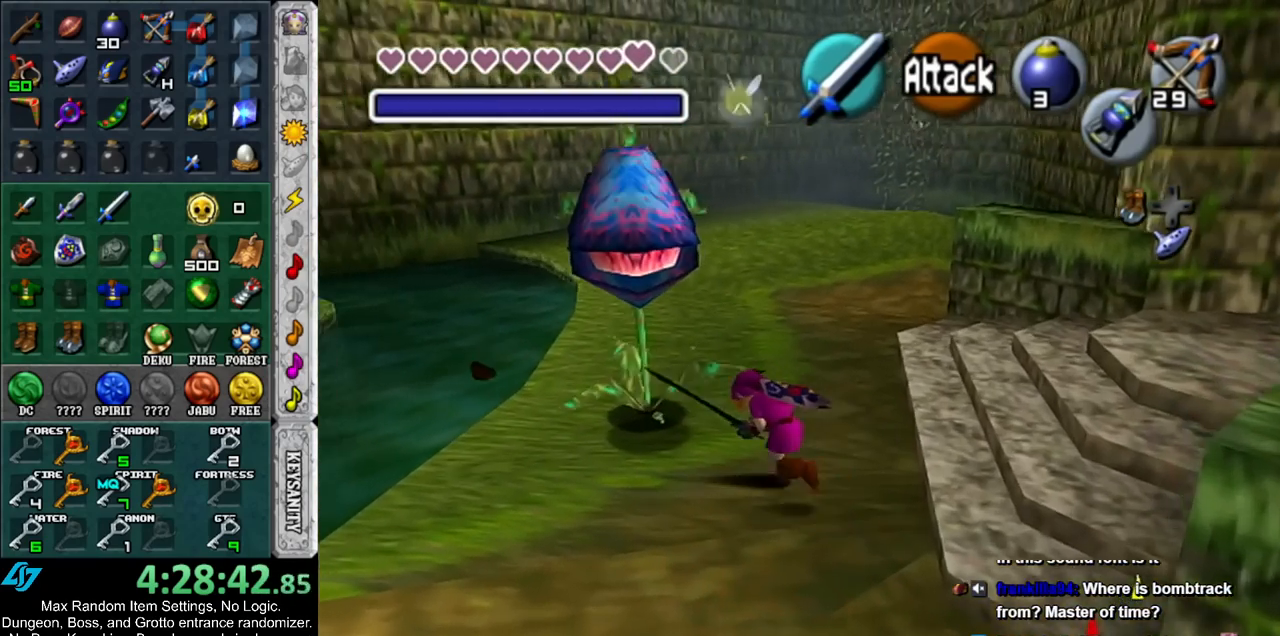
{"buttons": [], "left_stick": "center", "right_stick": "center", "events": []}
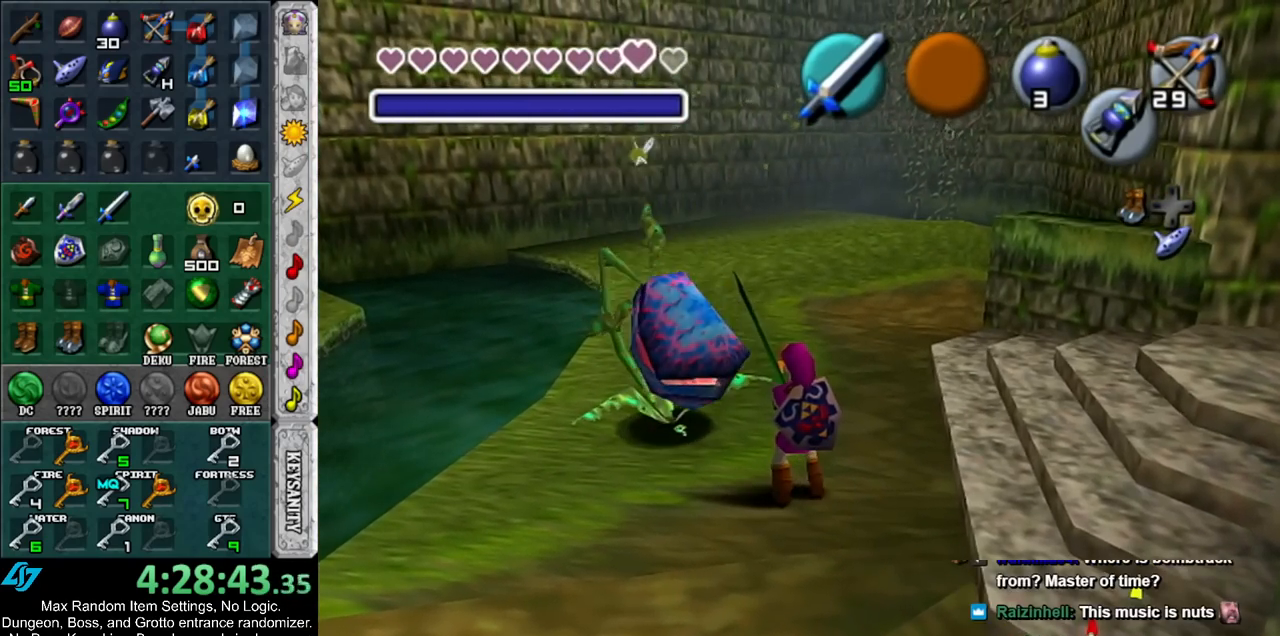
{"buttons": [], "left_stick": "up-left", "right_stick": "center", "events": [[350, "left_stick", "up-left"]]}
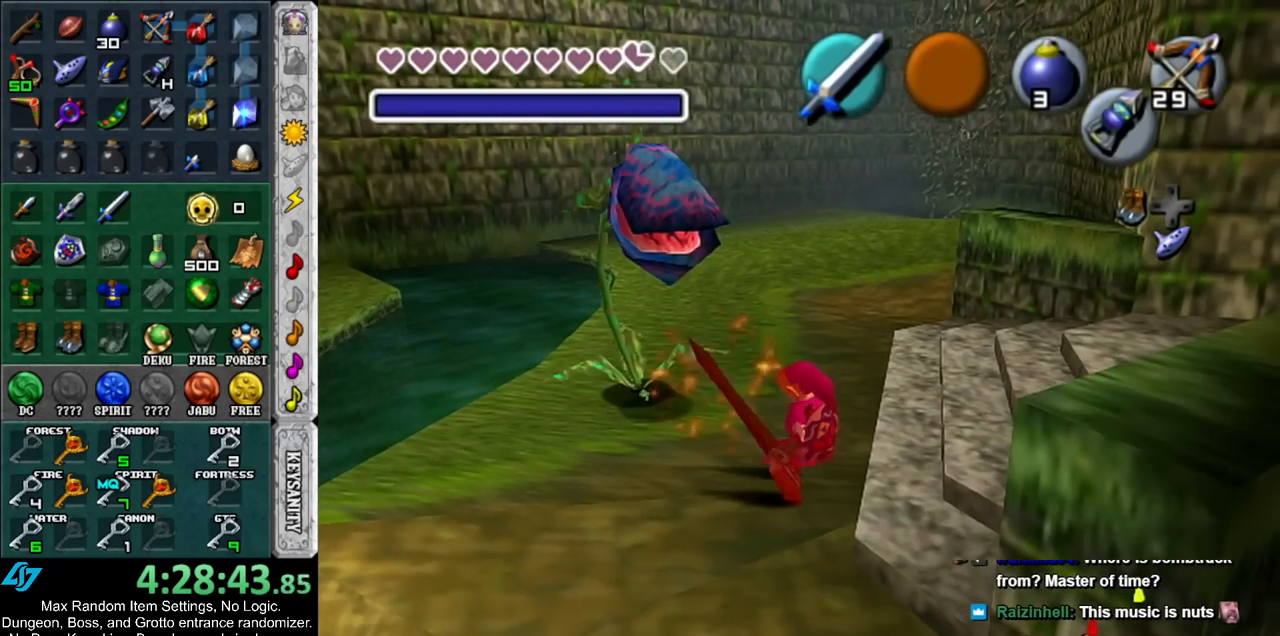
{"buttons": [], "left_stick": "up-left", "right_stick": "center", "events": []}
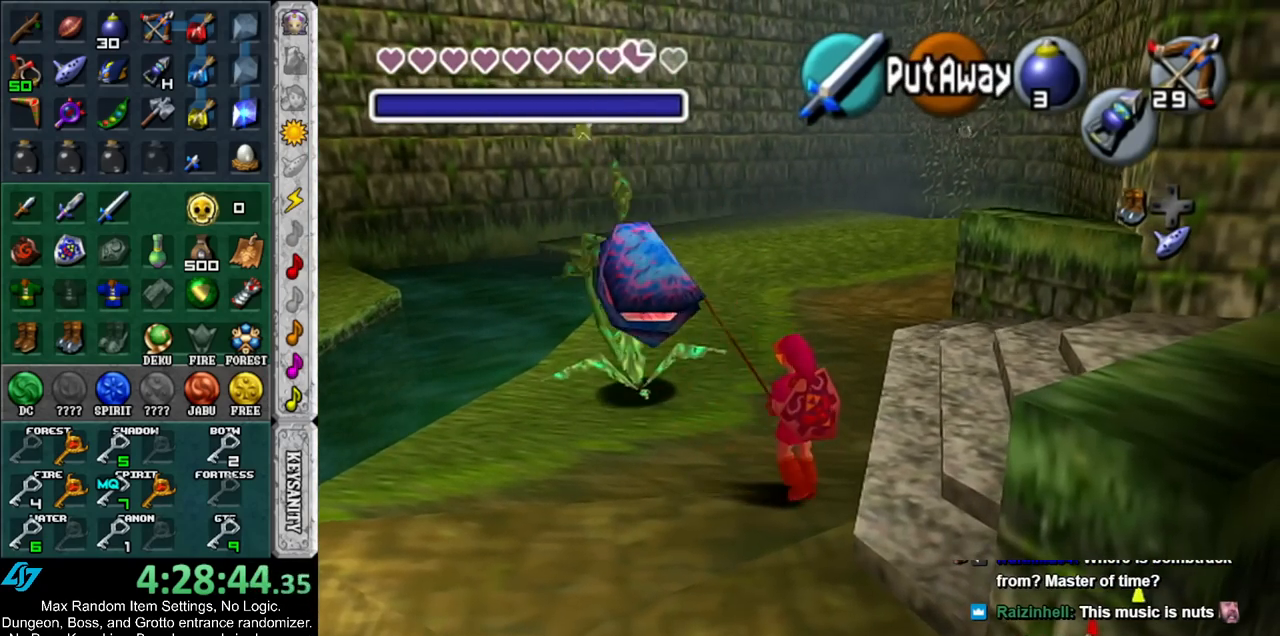
{"buttons": [], "left_stick": "up-left", "right_stick": "center", "events": []}
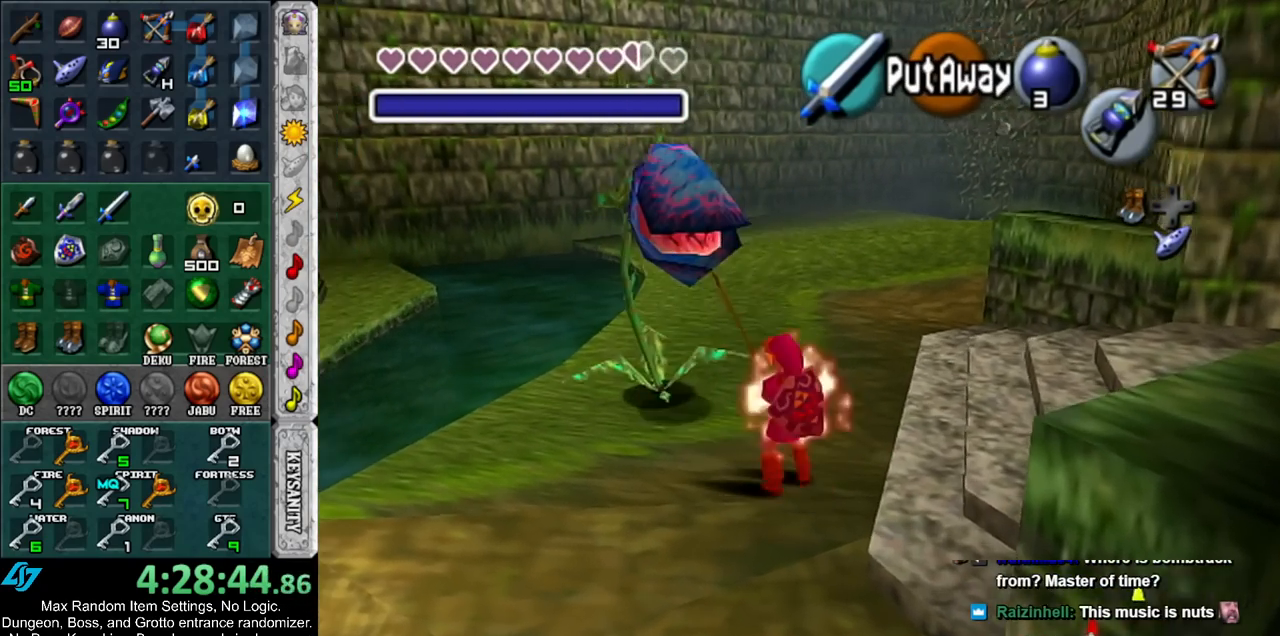
{"buttons": [], "left_stick": "up", "right_stick": "center", "events": [[400, "left_stick", "up"]]}
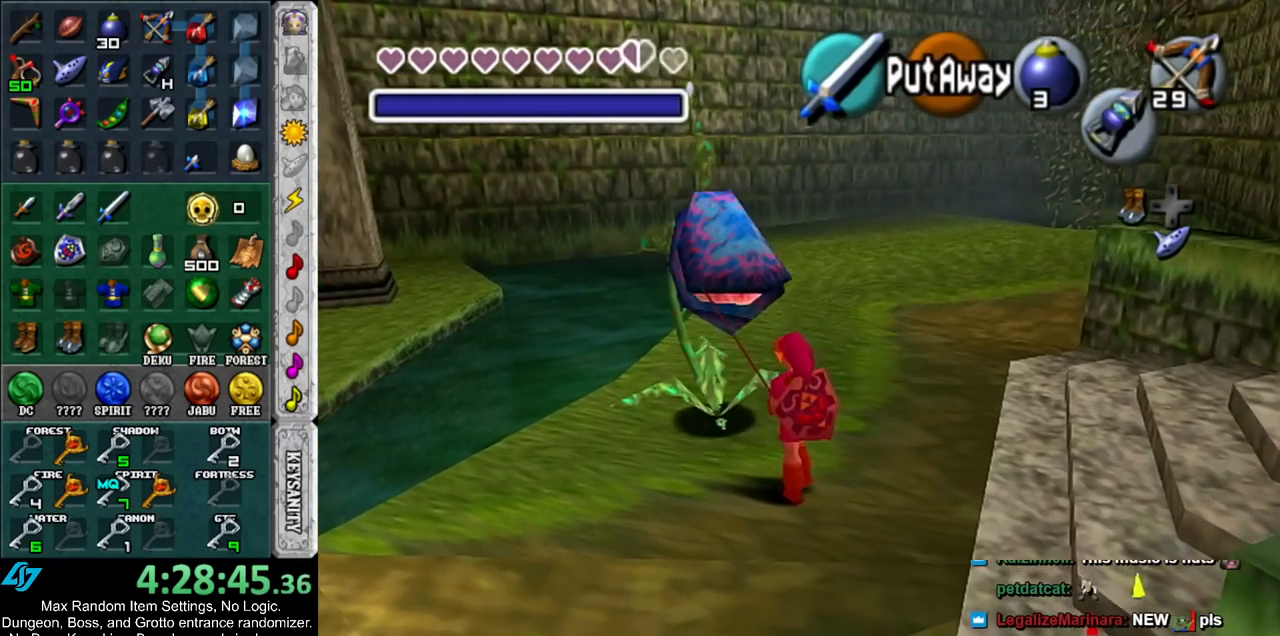
{"buttons": [], "left_stick": "center", "right_stick": "center", "events": [[83, "left_stick", "center"]]}
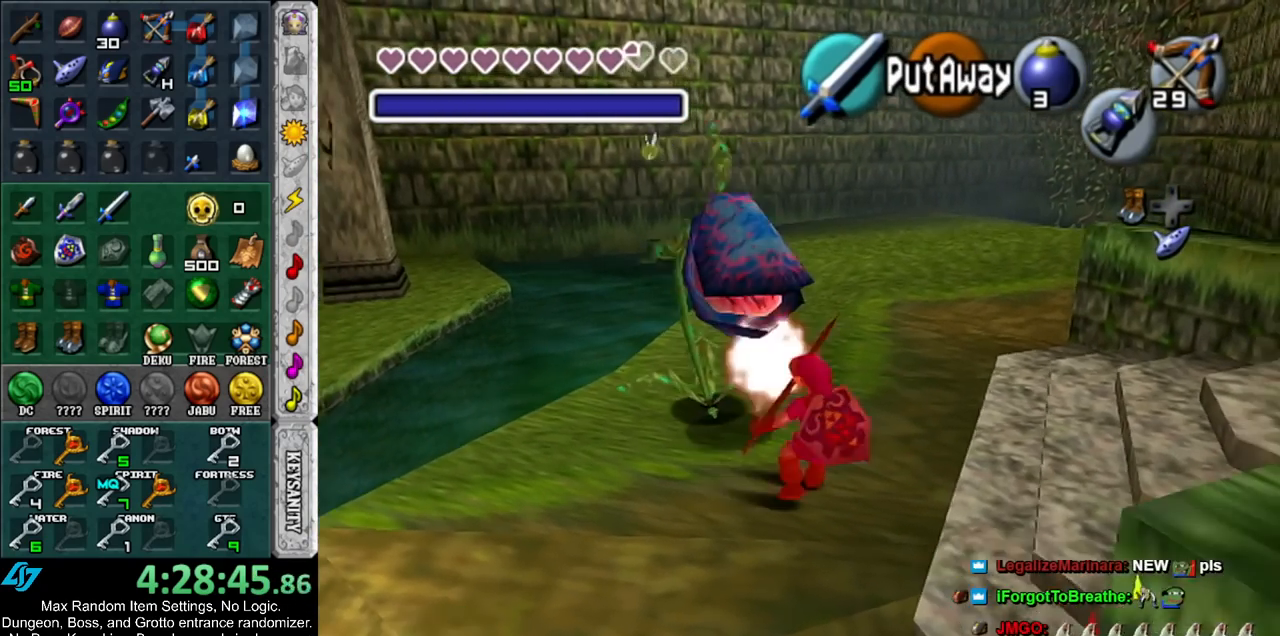
{"buttons": [], "left_stick": "center", "right_stick": "center", "events": []}
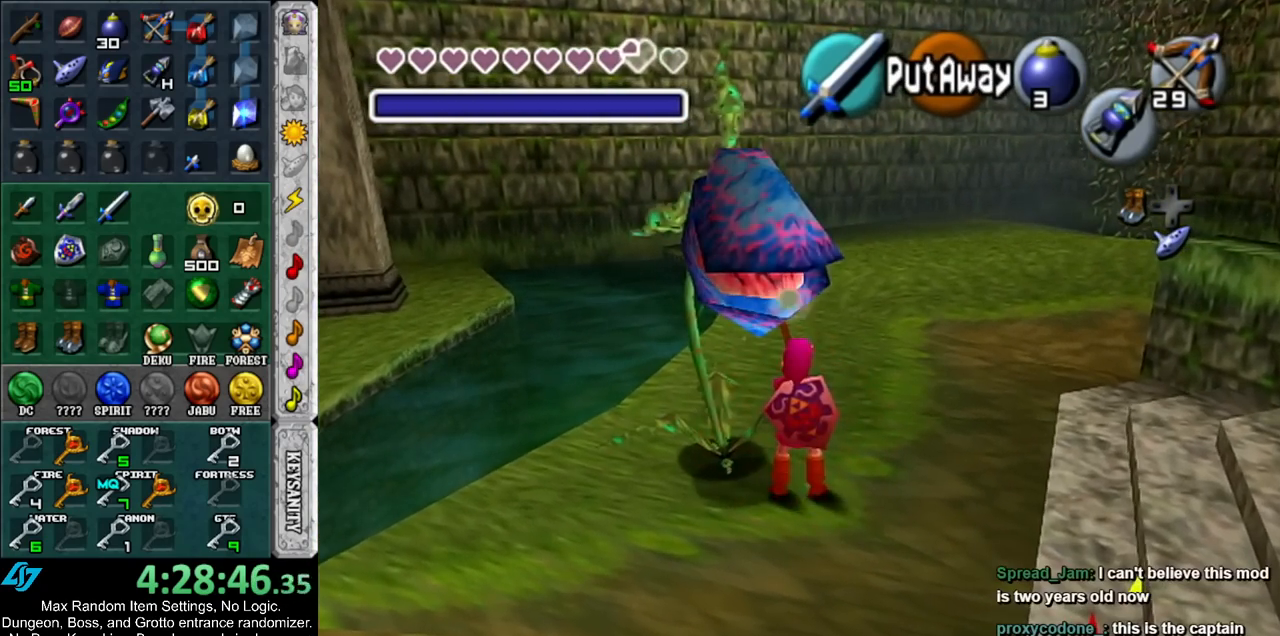
{"buttons": [], "left_stick": "center", "right_stick": "center", "events": []}
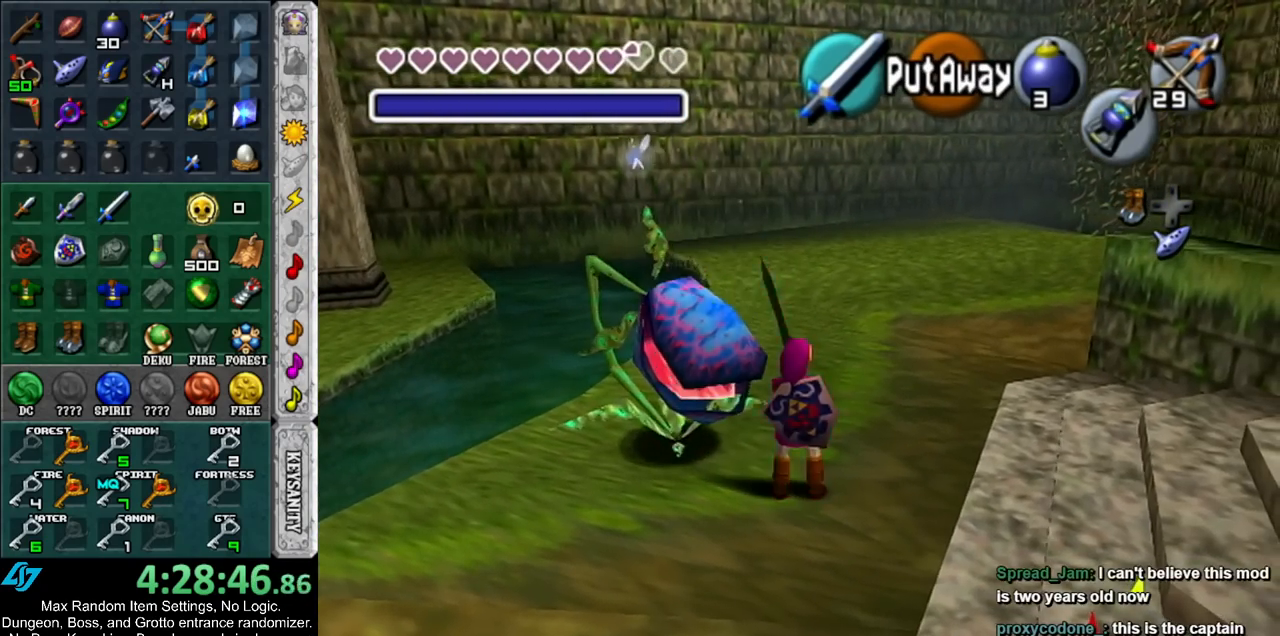
{"buttons": [], "left_stick": "center", "right_stick": "center", "events": []}
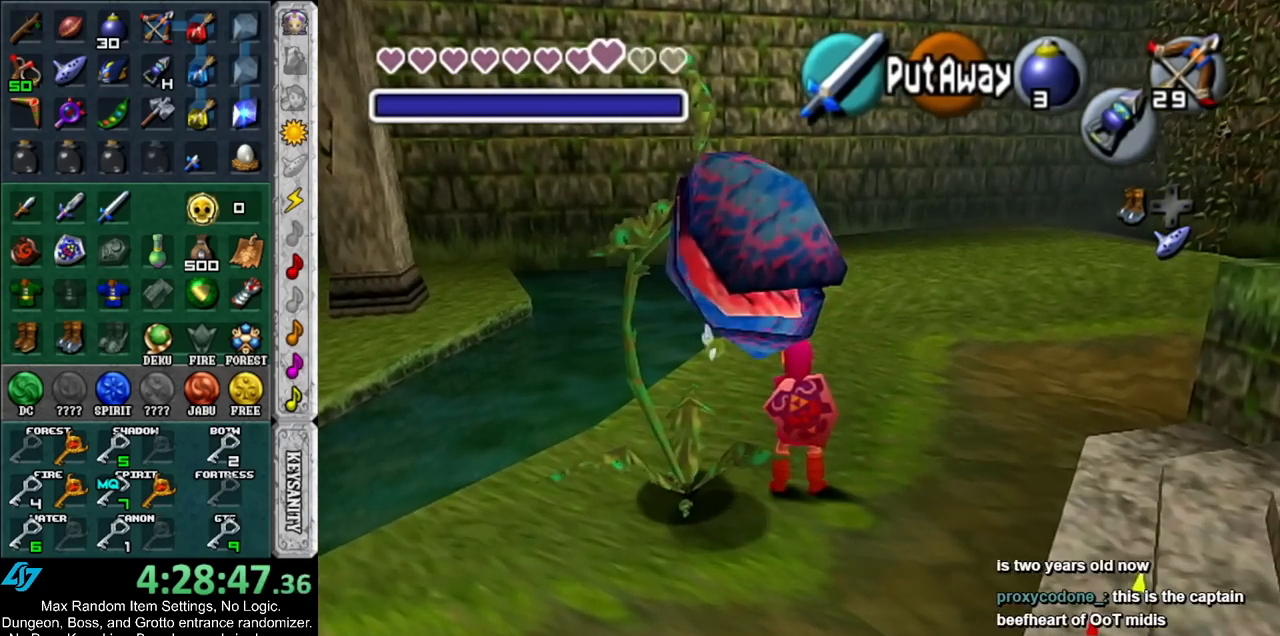
{"buttons": [], "left_stick": "center", "right_stick": "center", "events": []}
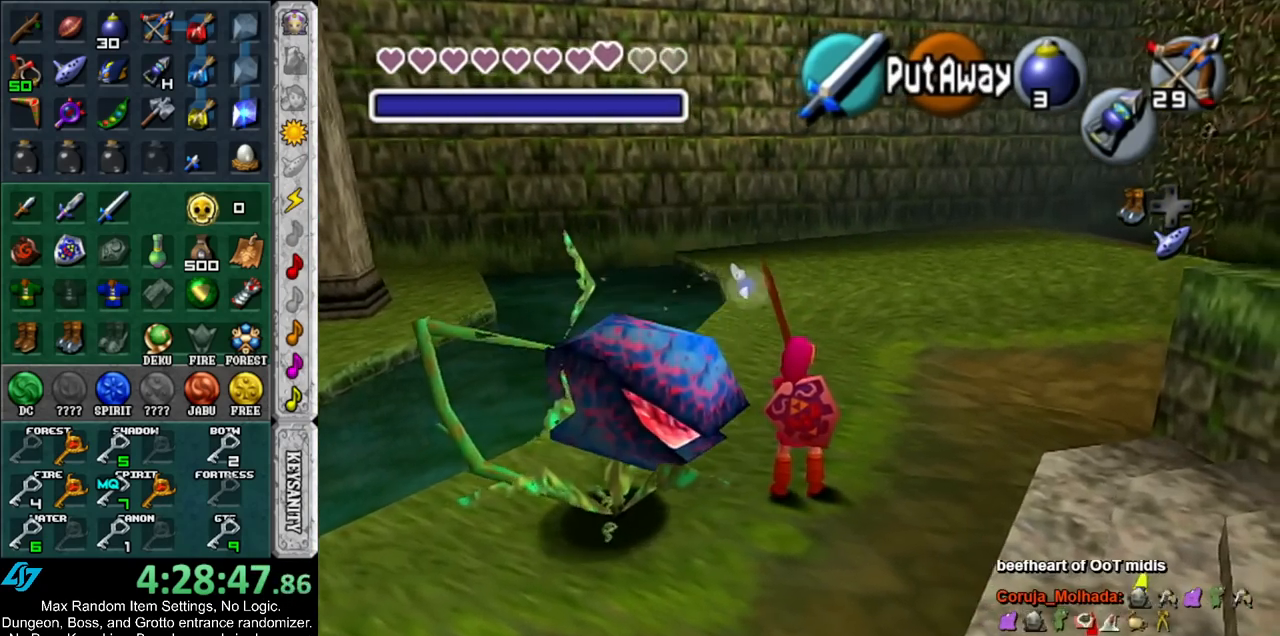
{"buttons": [], "left_stick": "down-left", "right_stick": "center", "events": [[400, "left_stick", "down-left"]]}
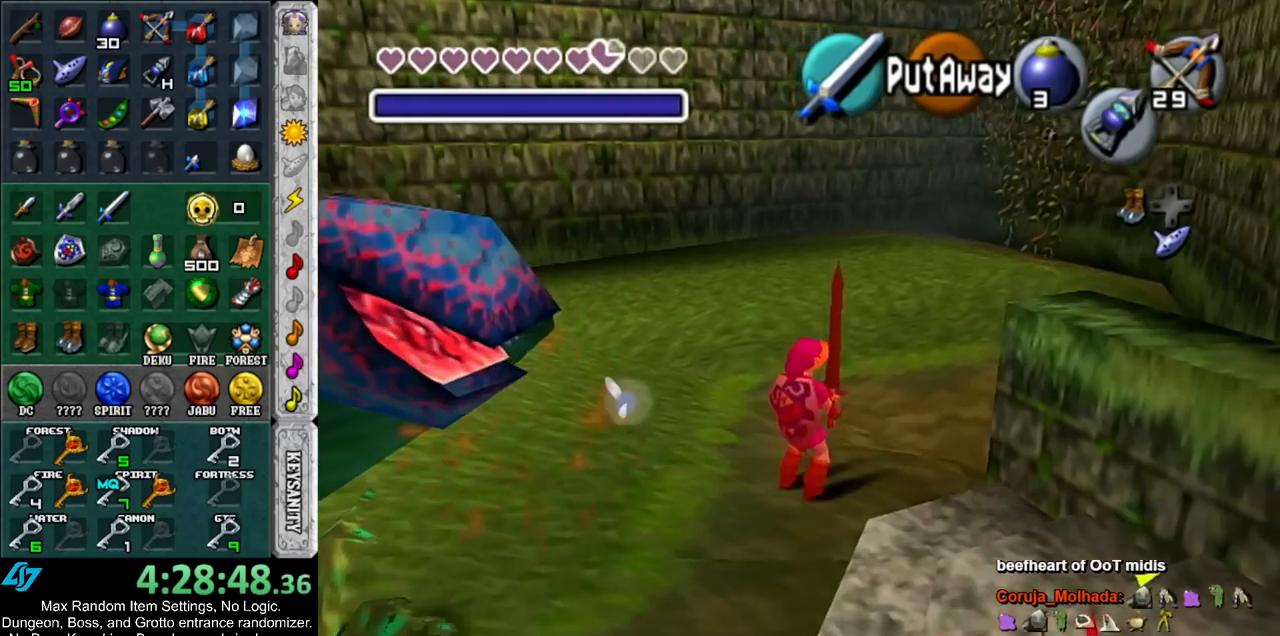
{"buttons": [], "left_stick": "down-left", "right_stick": "center", "events": []}
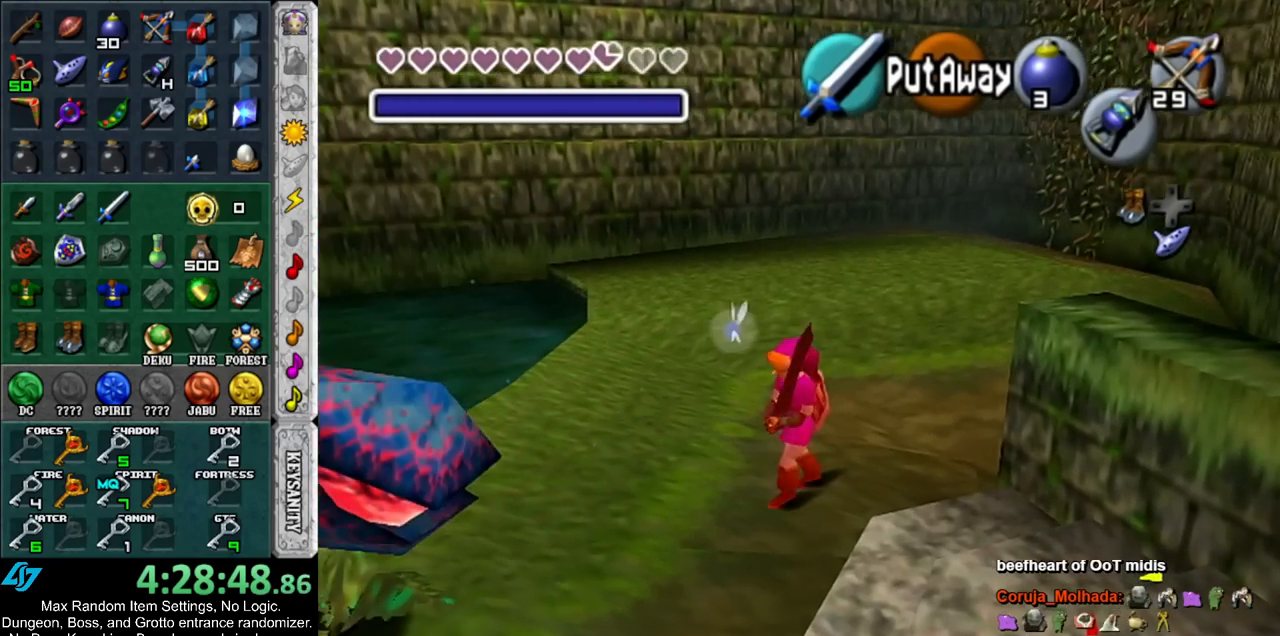
{"buttons": [], "left_stick": "down-left", "right_stick": "center", "events": []}
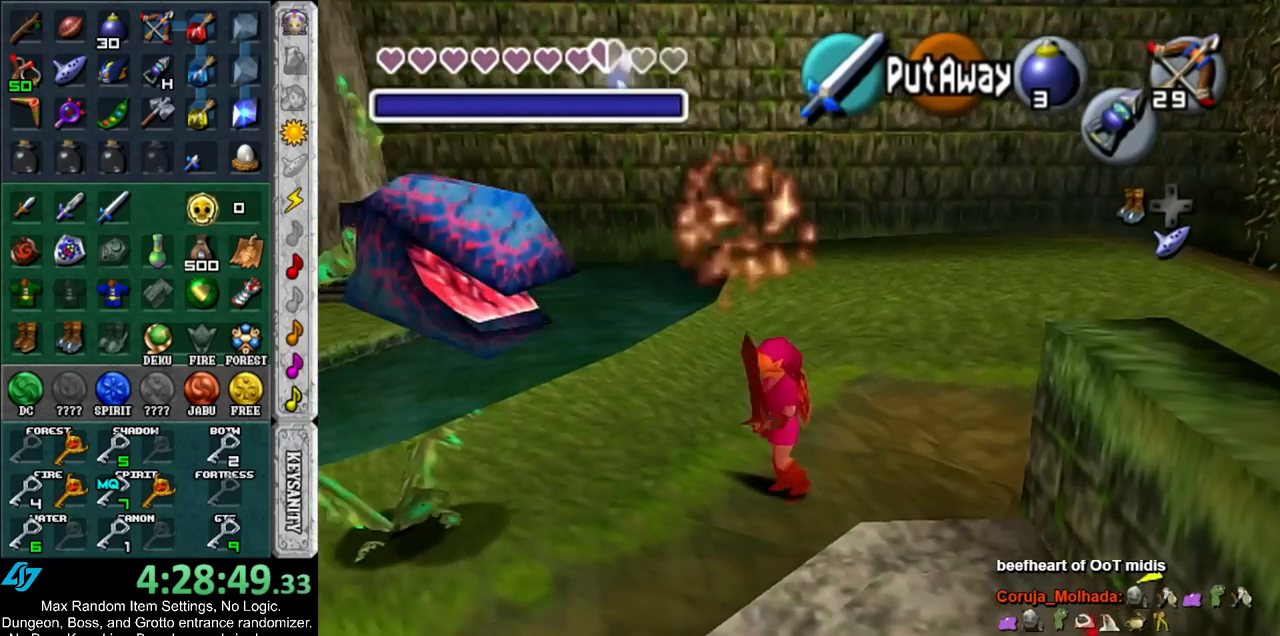
{"buttons": [], "left_stick": "left", "right_stick": "center", "events": [[167, "left_stick", "left"]]}
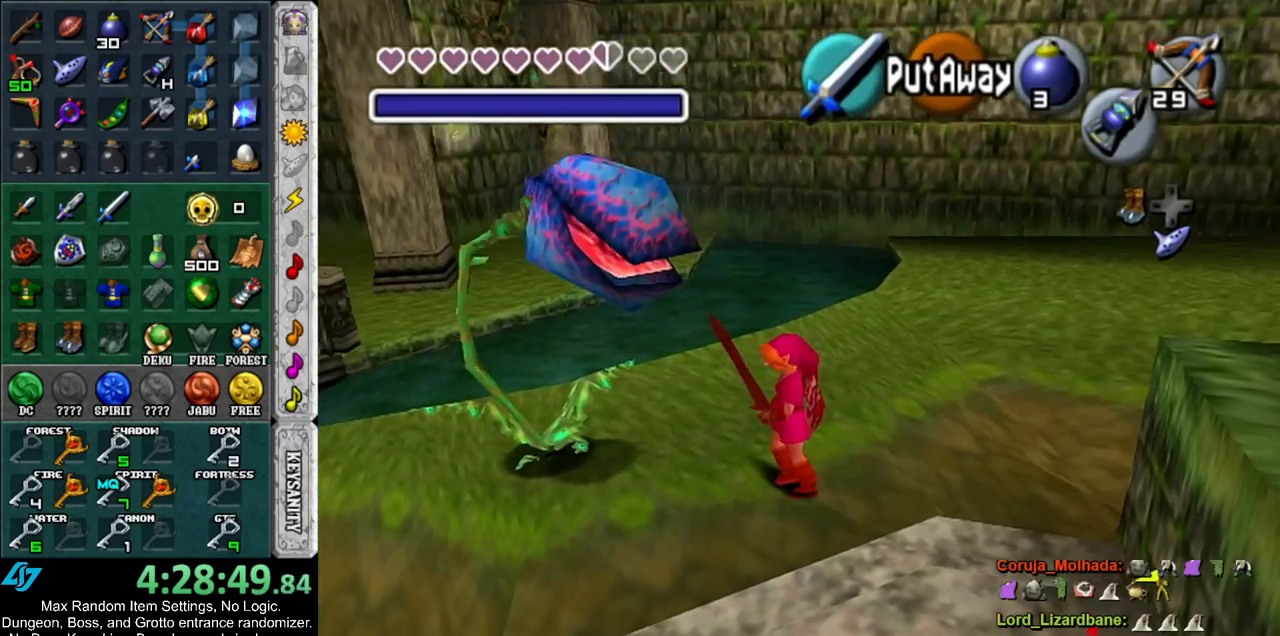
{"buttons": [], "left_stick": "left", "right_stick": "center", "events": []}
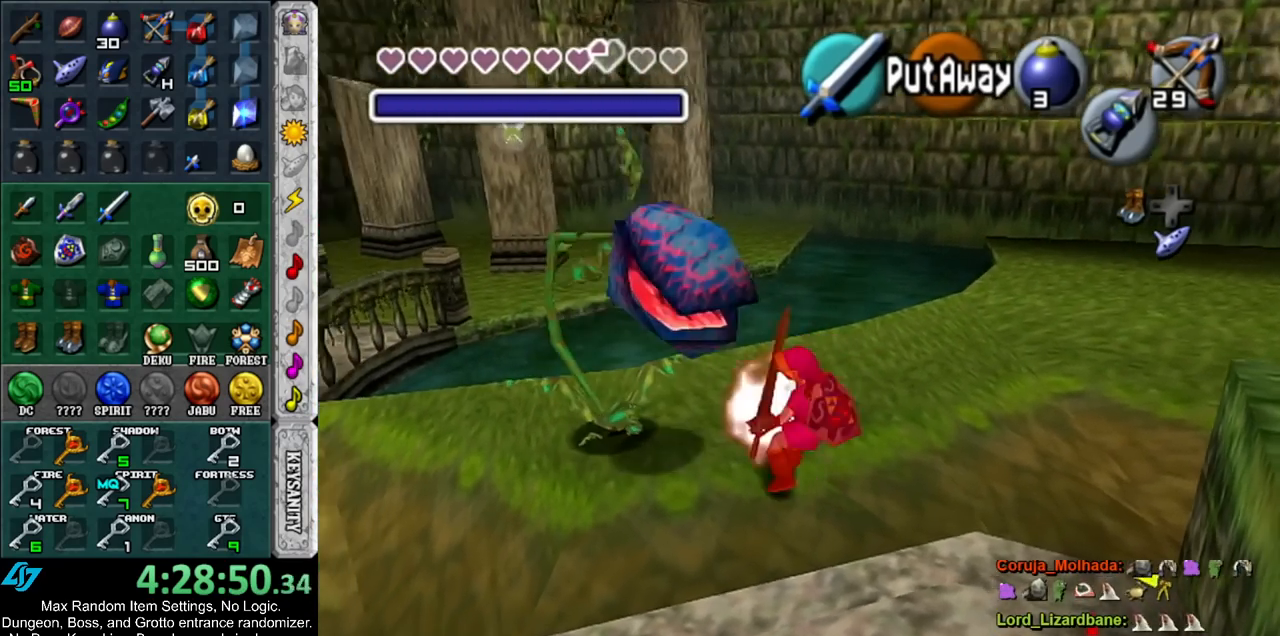
{"buttons": [], "left_stick": "center", "right_stick": "center", "events": [[333, "left_stick", "center"]]}